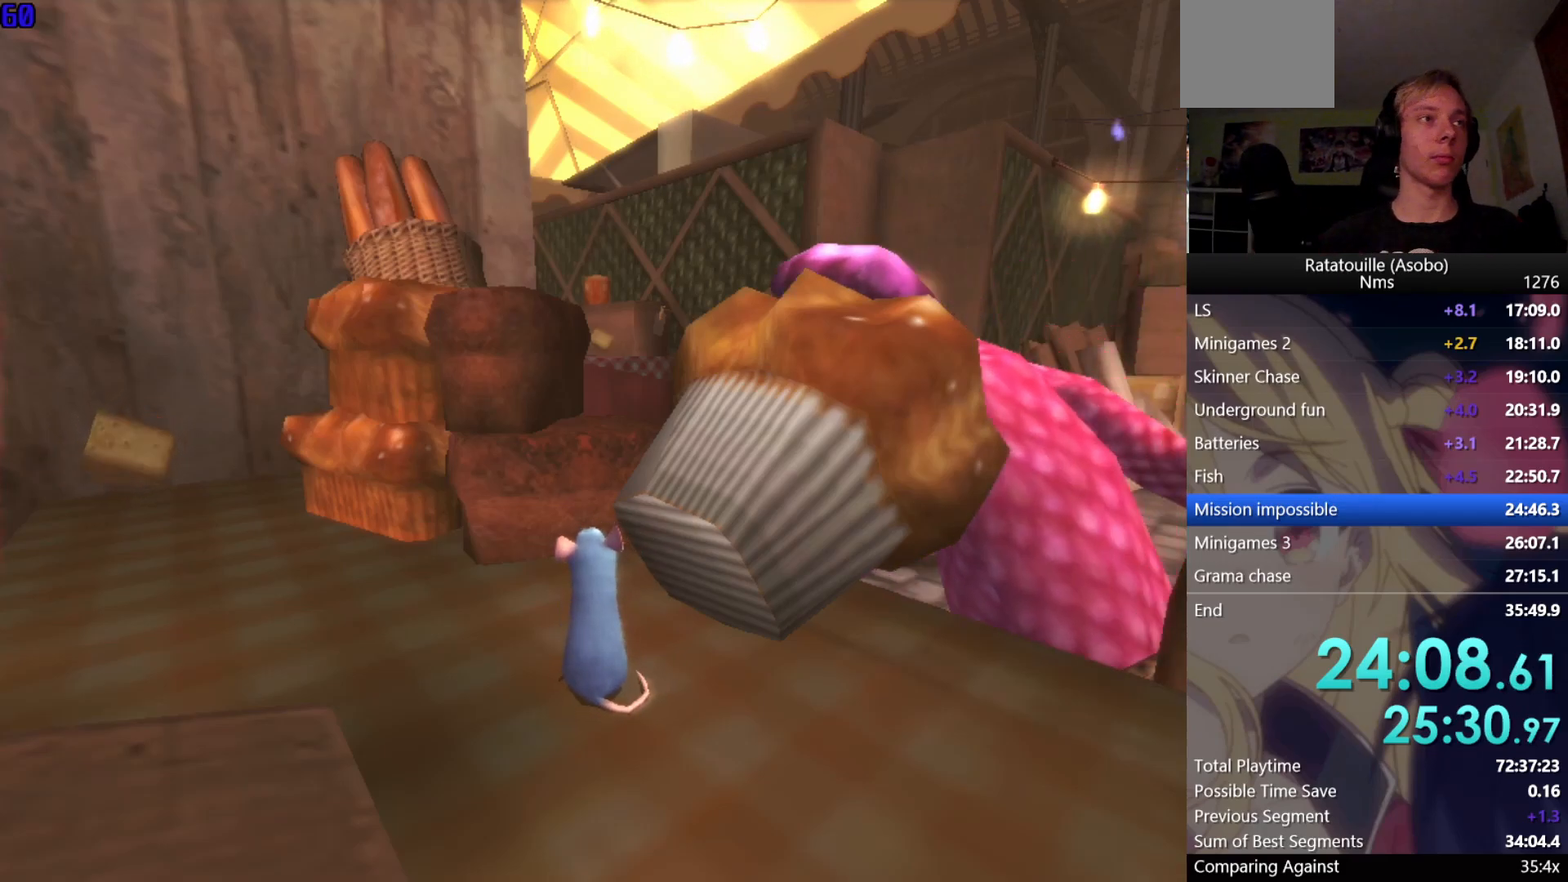
Gameplay with a controller (Xbox layout); each line is a JSON object with the inputs held at the frame after it (dt_ms = milliseconds from this image to that frame). "events" lists button and stick changes between this image and that frame as [ms after this image, input, new state], when the widget could be followed in between. Not read: L2 R2.
{"dt_ms": 500, "buttons": ["A", "X"], "left_stick": "center", "right_stick": "center", "events": [[233, "A", "down"], [267, "X", "down"]]}
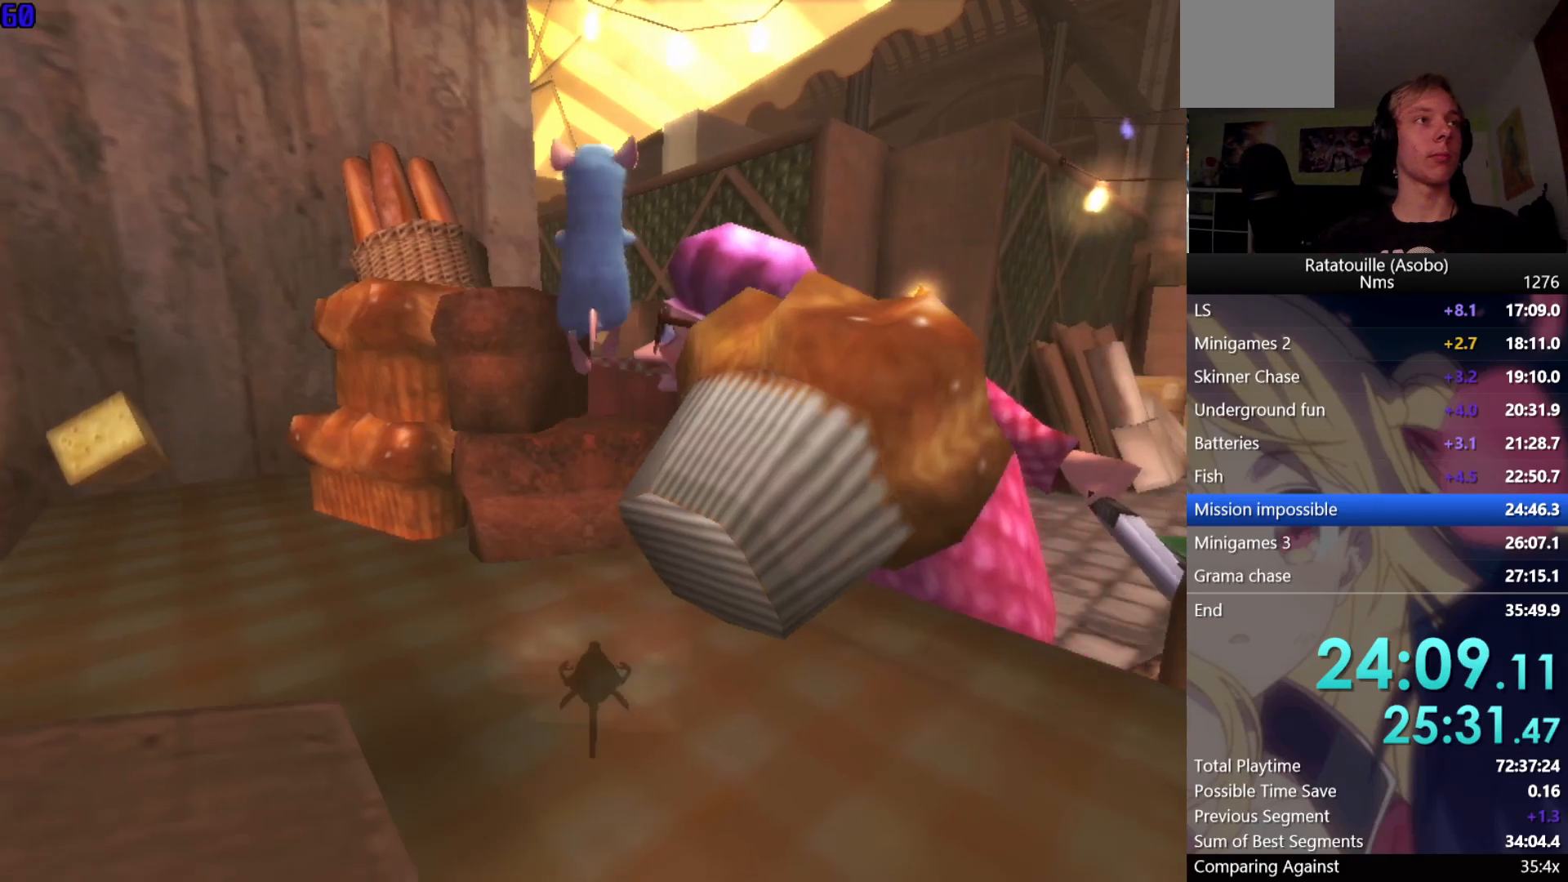
{"dt_ms": 500, "buttons": ["A", "X"], "left_stick": "center", "right_stick": "left", "events": [[467, "right_stick", "left"]]}
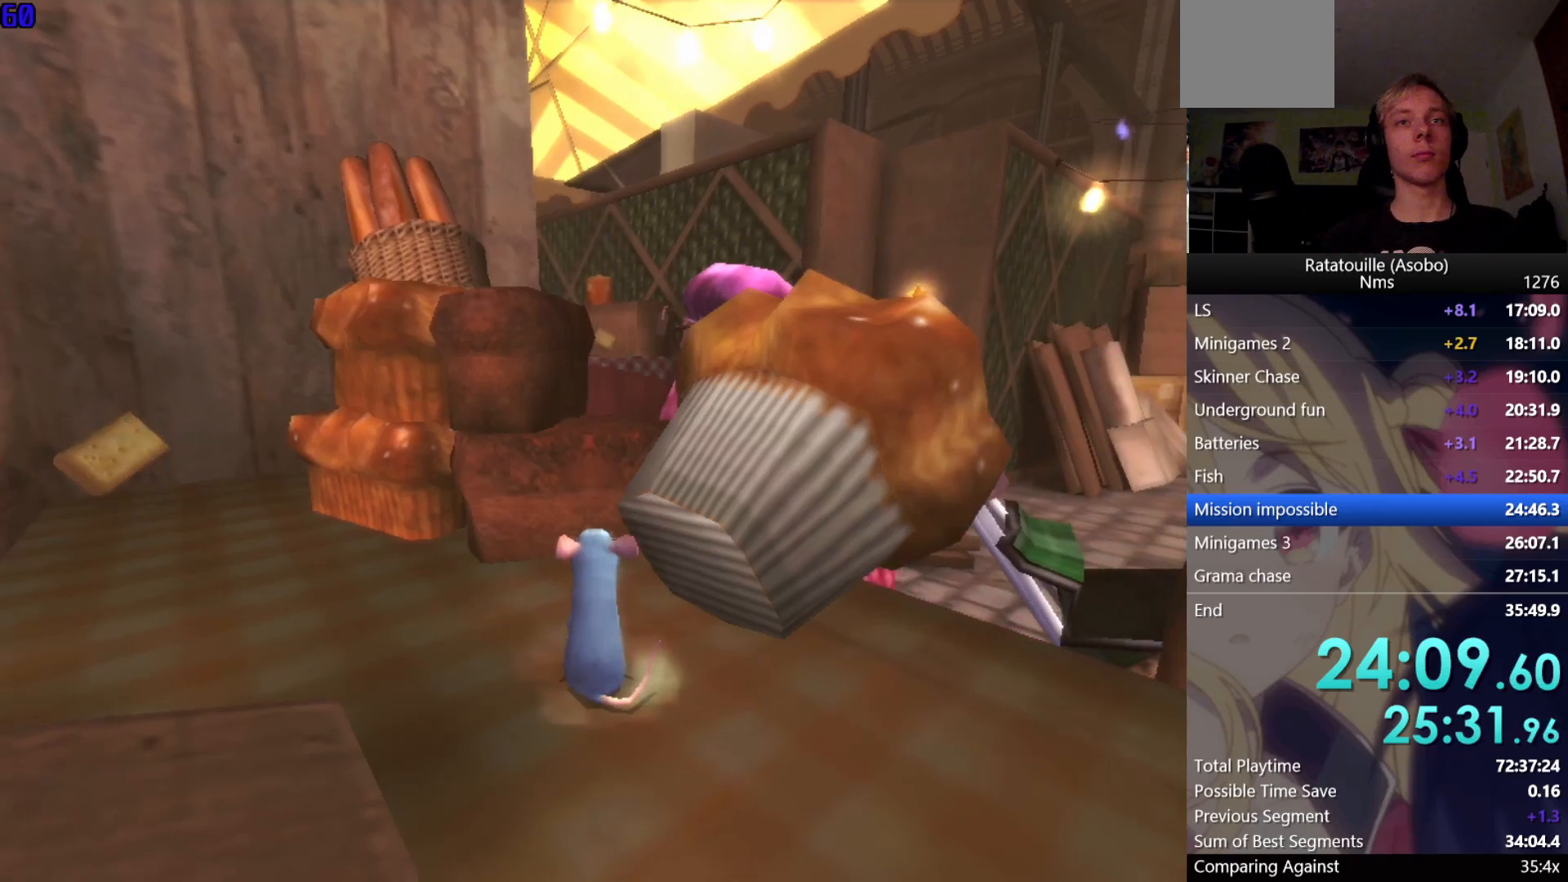
{"dt_ms": 500, "buttons": ["A", "X"], "left_stick": "center", "right_stick": "center", "events": [[67, "right_stick", "center"], [317, "right_stick", "left"], [467, "right_stick", "center"]]}
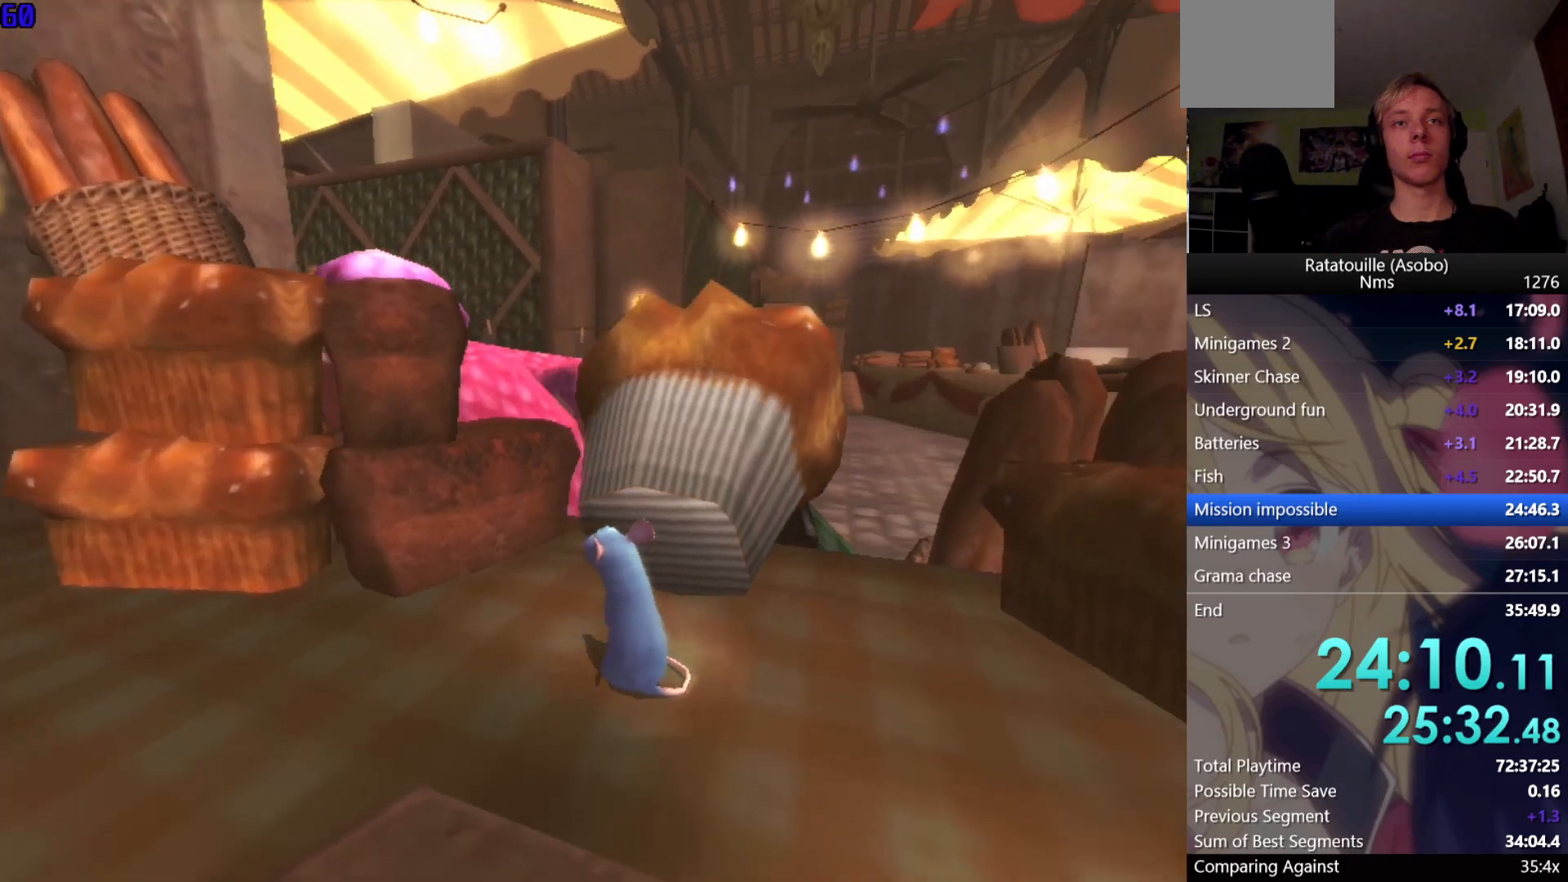
{"dt_ms": 500, "buttons": ["A", "X"], "left_stick": "center", "right_stick": "center", "events": []}
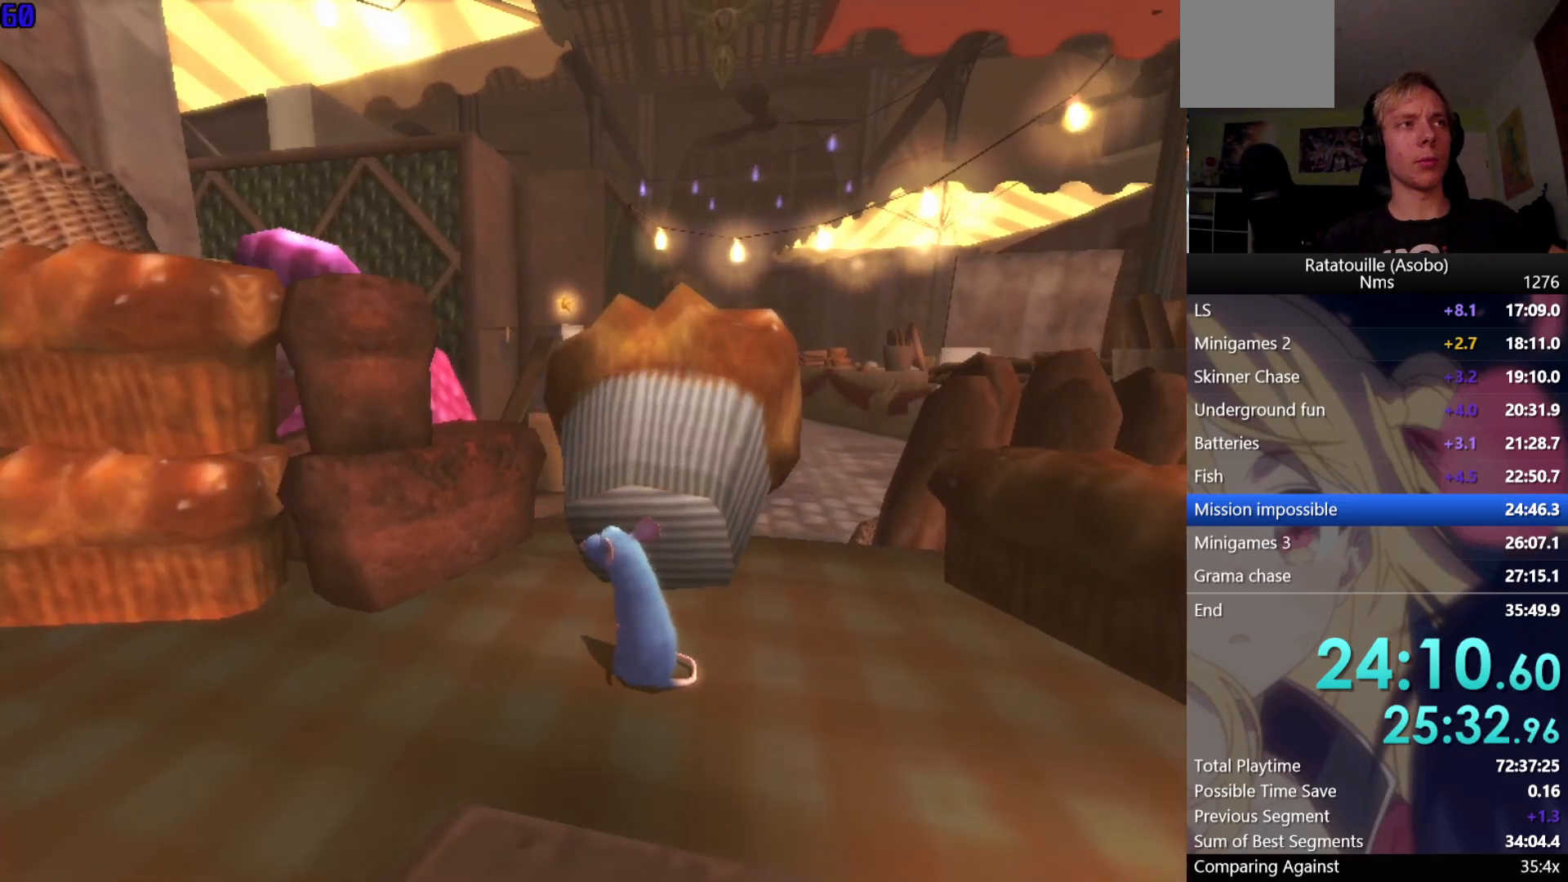
{"dt_ms": 500, "buttons": ["A", "X"], "left_stick": "center", "right_stick": "center", "events": []}
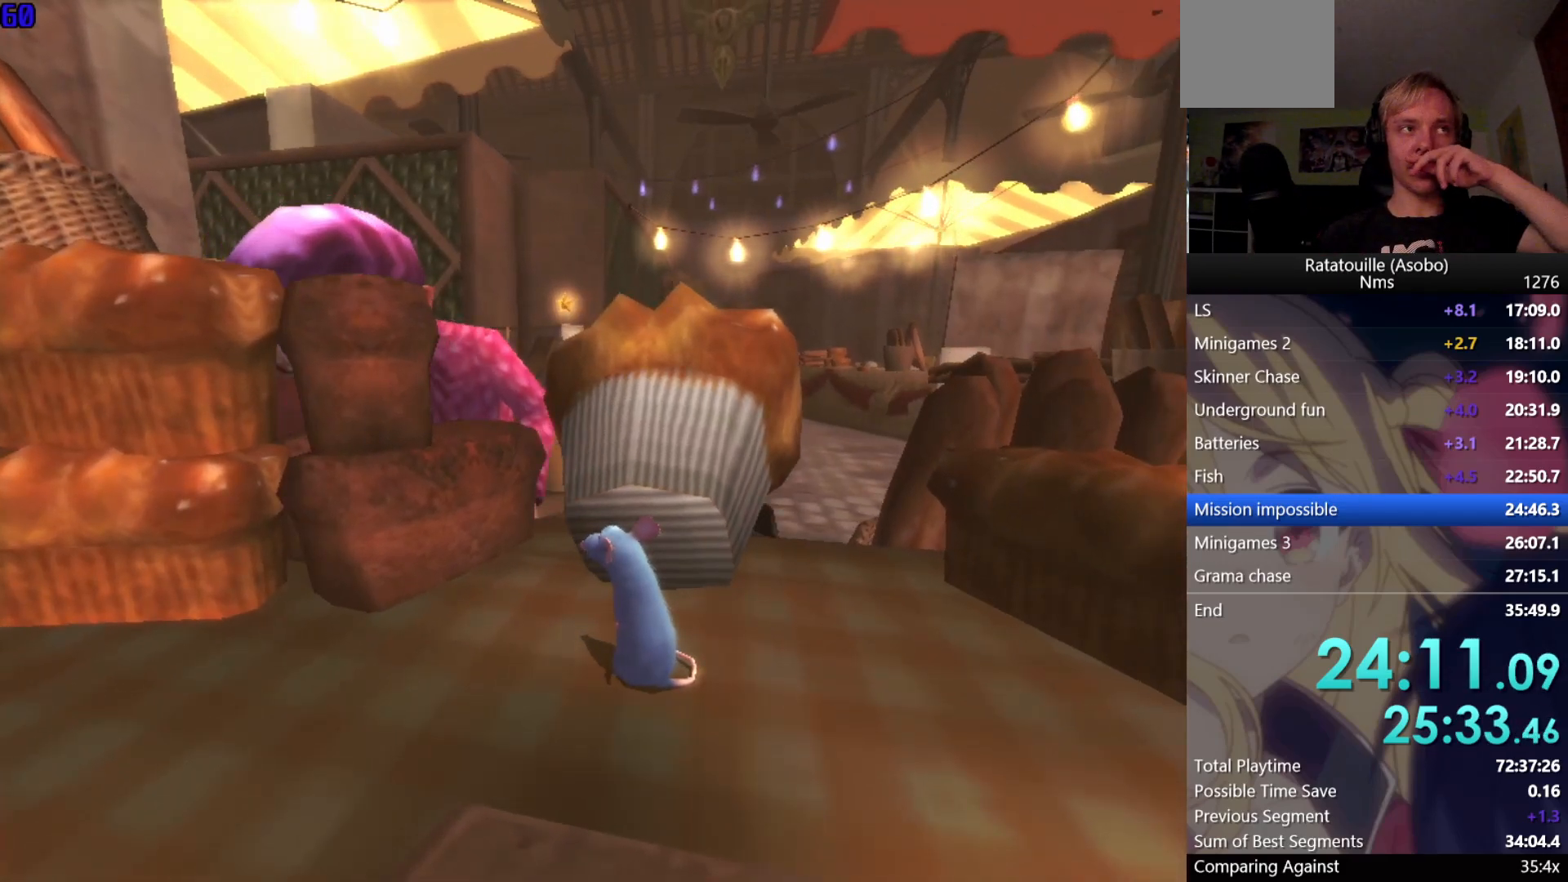
{"dt_ms": 500, "buttons": ["A", "X"], "left_stick": "center", "right_stick": "center", "events": []}
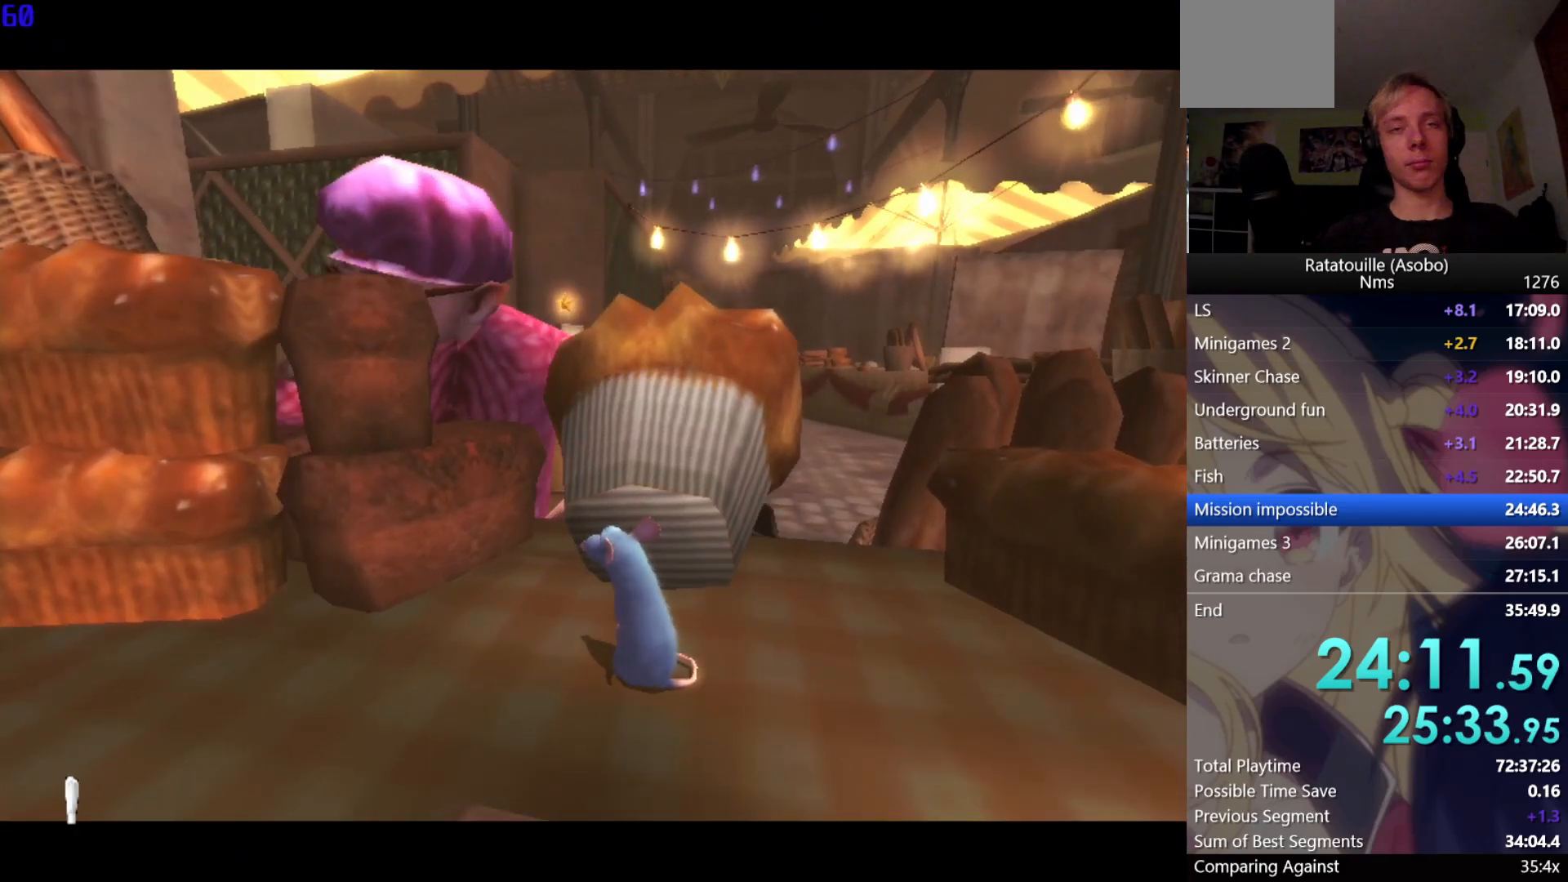
{"dt_ms": 500, "buttons": ["A", "X"], "left_stick": "center", "right_stick": "center", "events": []}
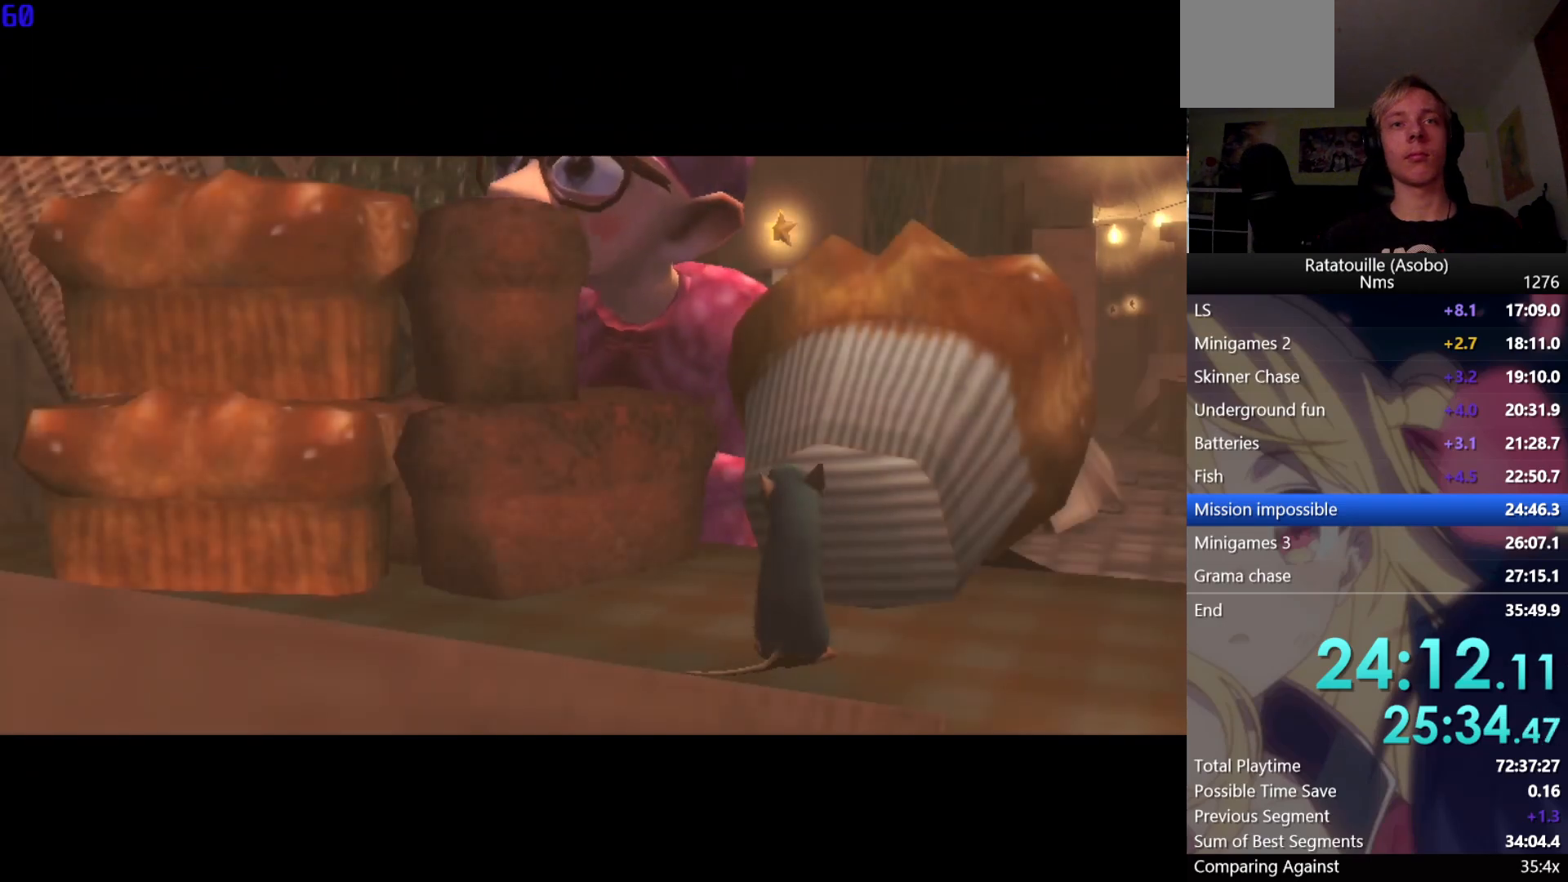
{"dt_ms": 500, "buttons": ["A", "X"], "left_stick": "center", "right_stick": "center", "events": []}
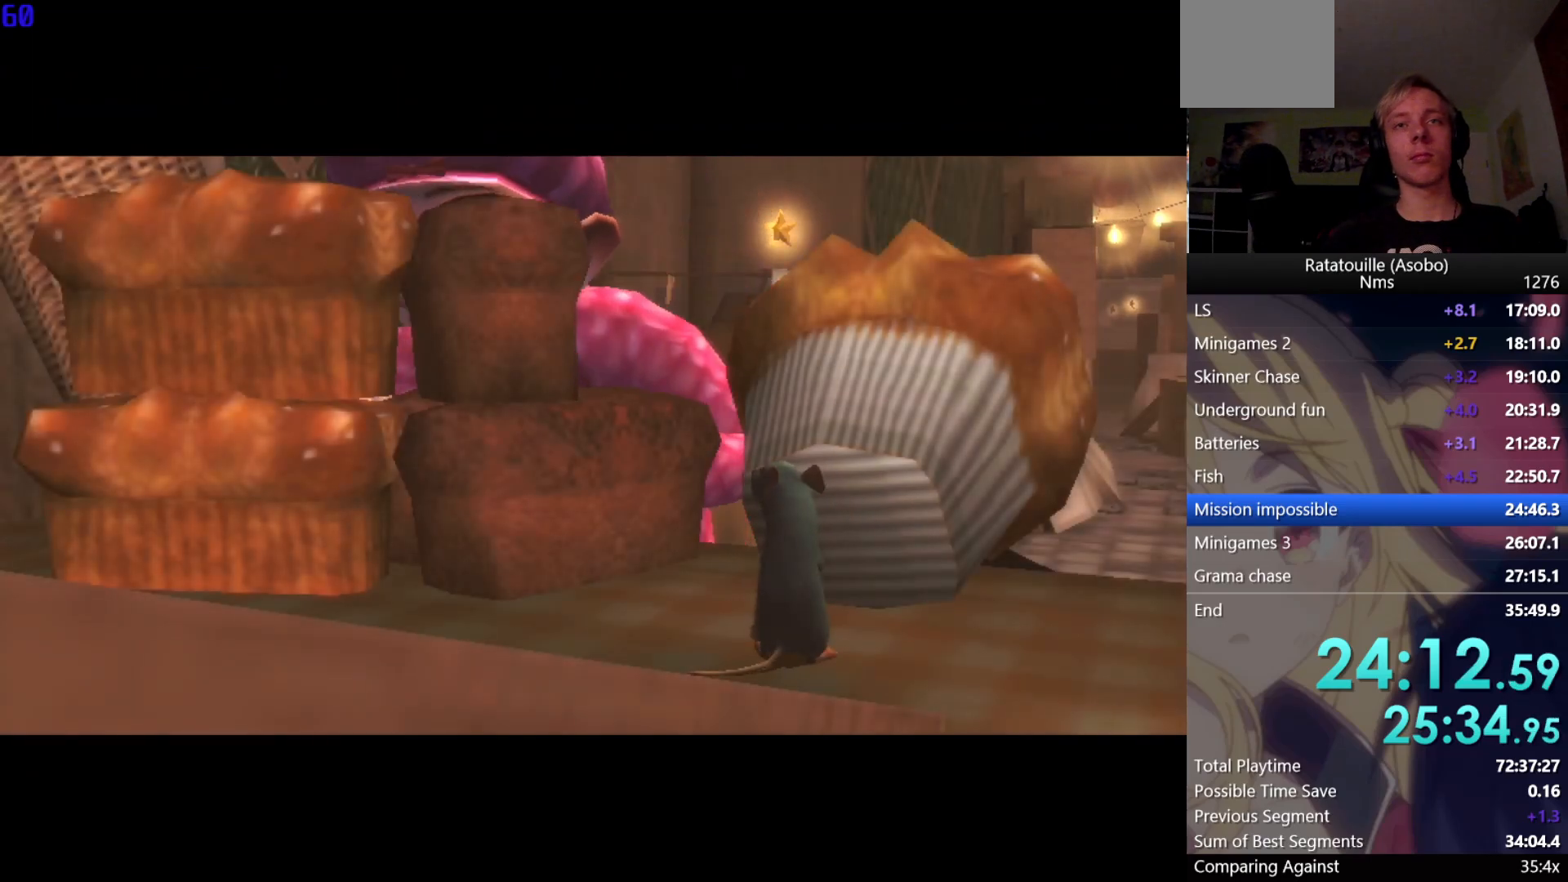
{"dt_ms": 500, "buttons": ["A"], "left_stick": "center", "right_stick": "center", "events": [[350, "A", "up"], [350, "X", "up"], [467, "A", "down"]]}
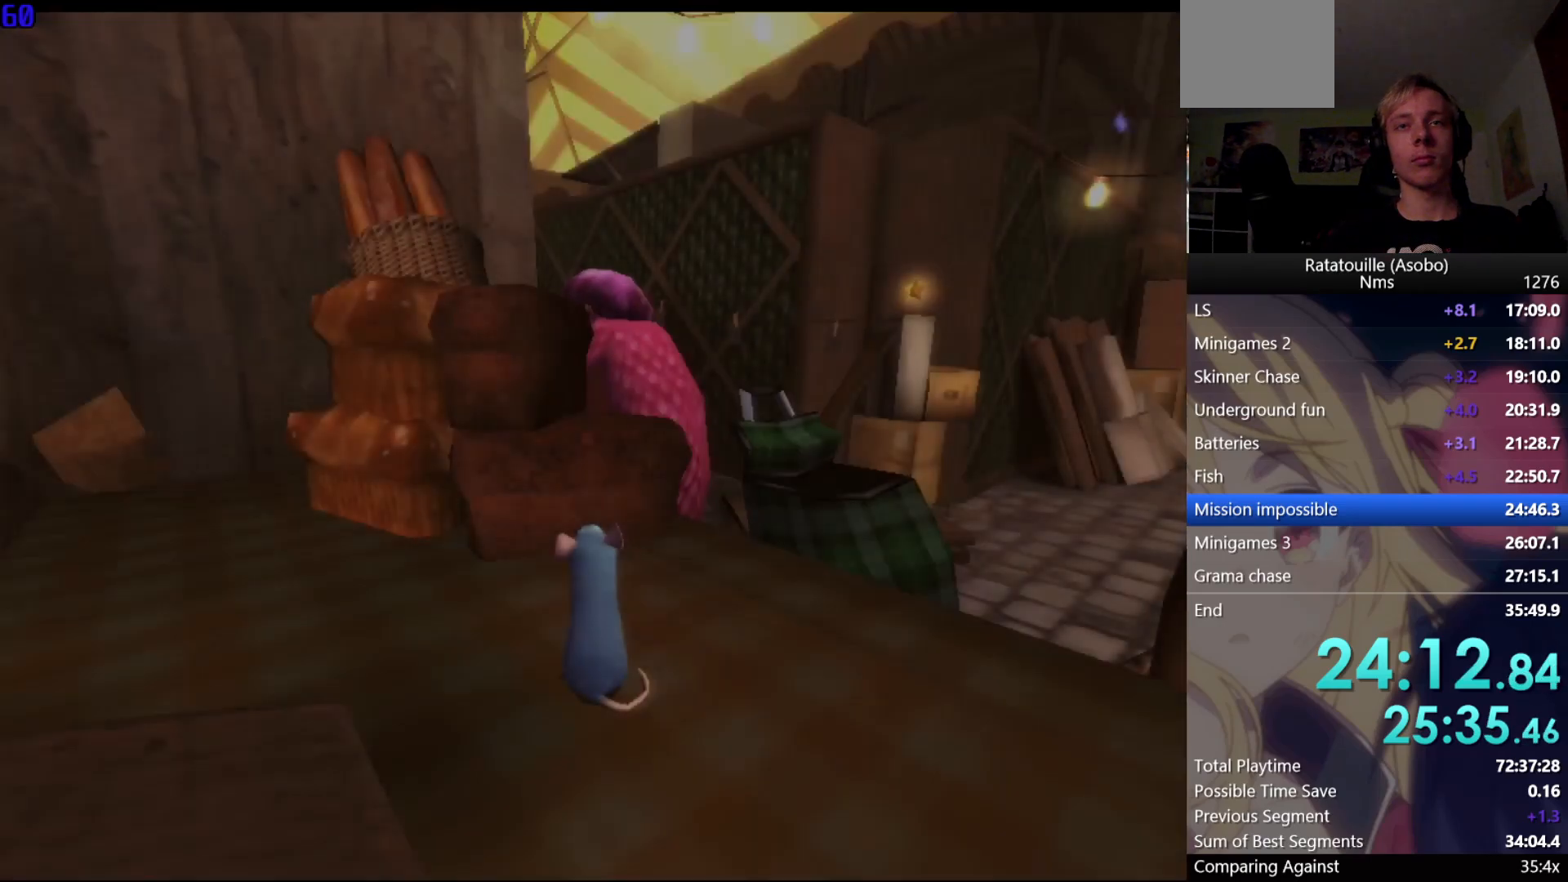
{"dt_ms": 500, "buttons": [], "left_stick": "up", "right_stick": "up"}
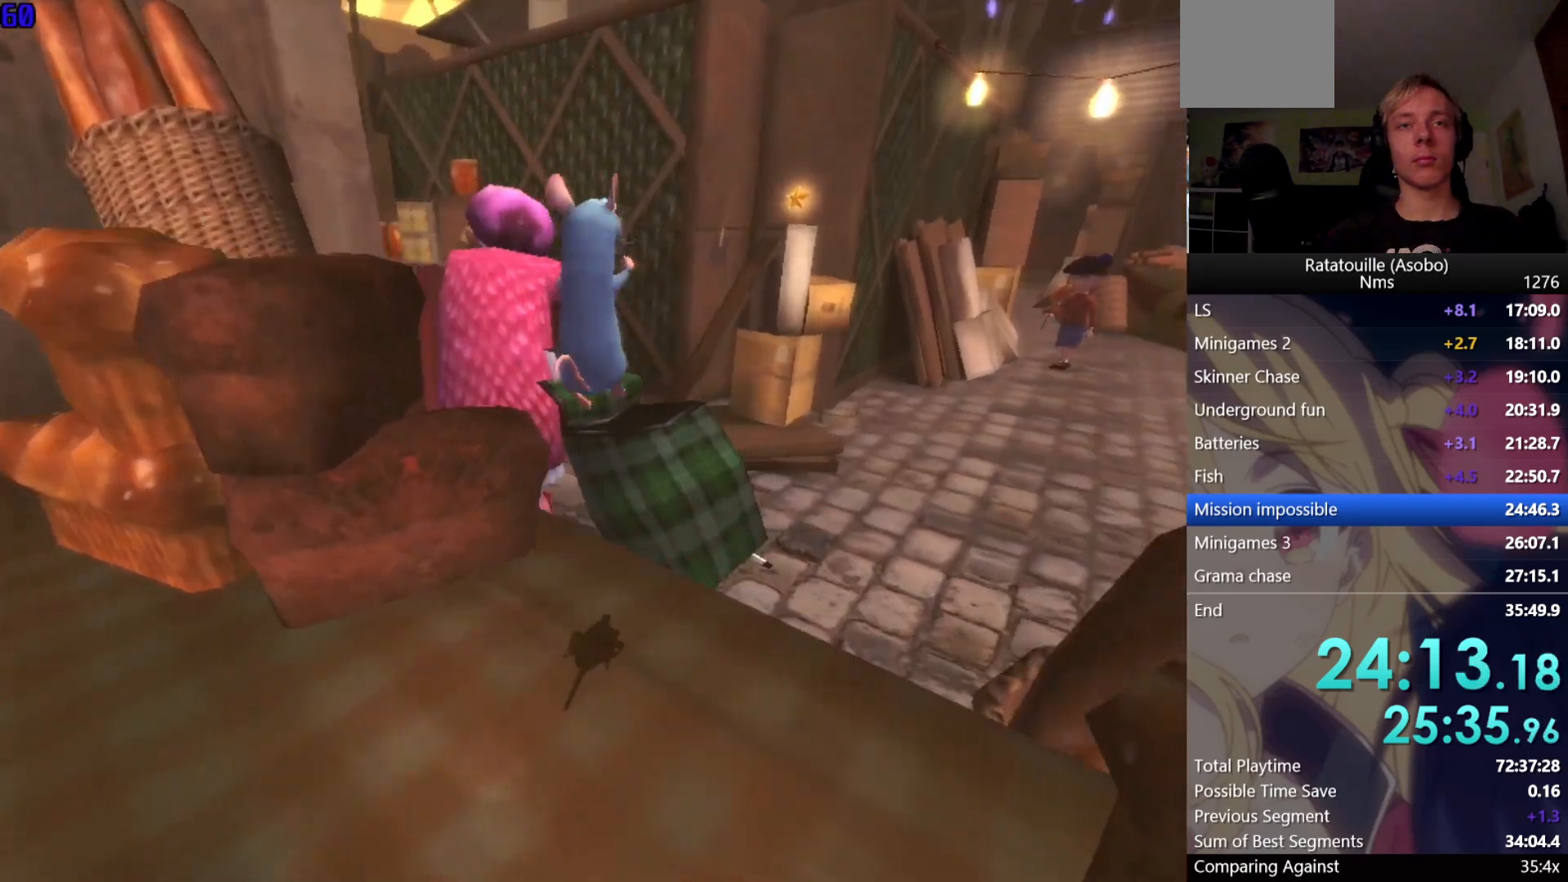
{"dt_ms": 500, "buttons": [], "left_stick": "up", "right_stick": "center"}
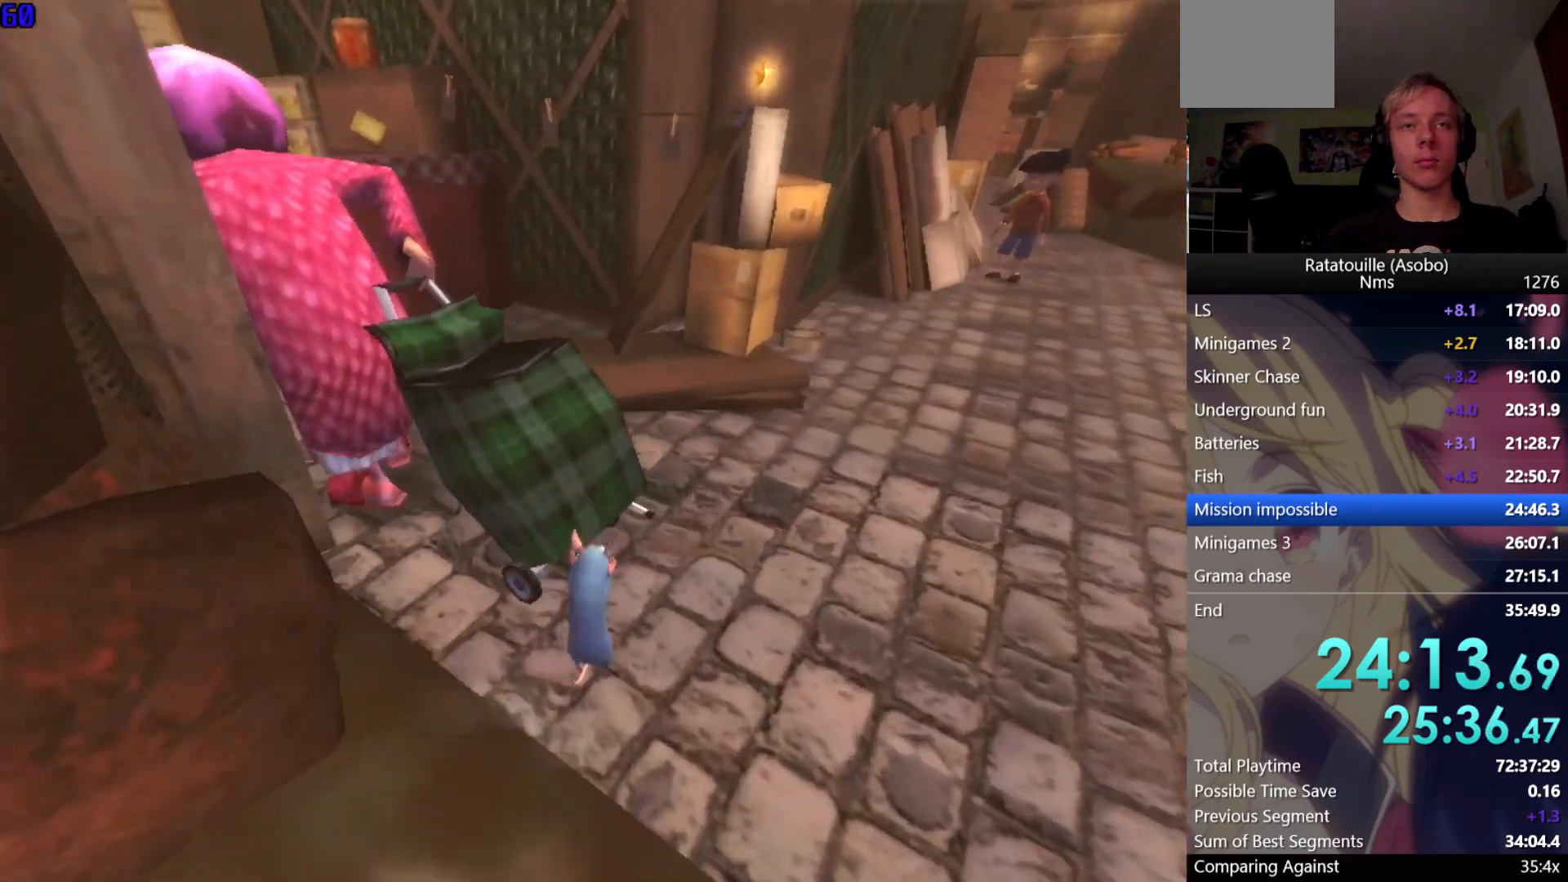
{"dt_ms": 500, "buttons": [], "left_stick": "up", "right_stick": "center", "events": []}
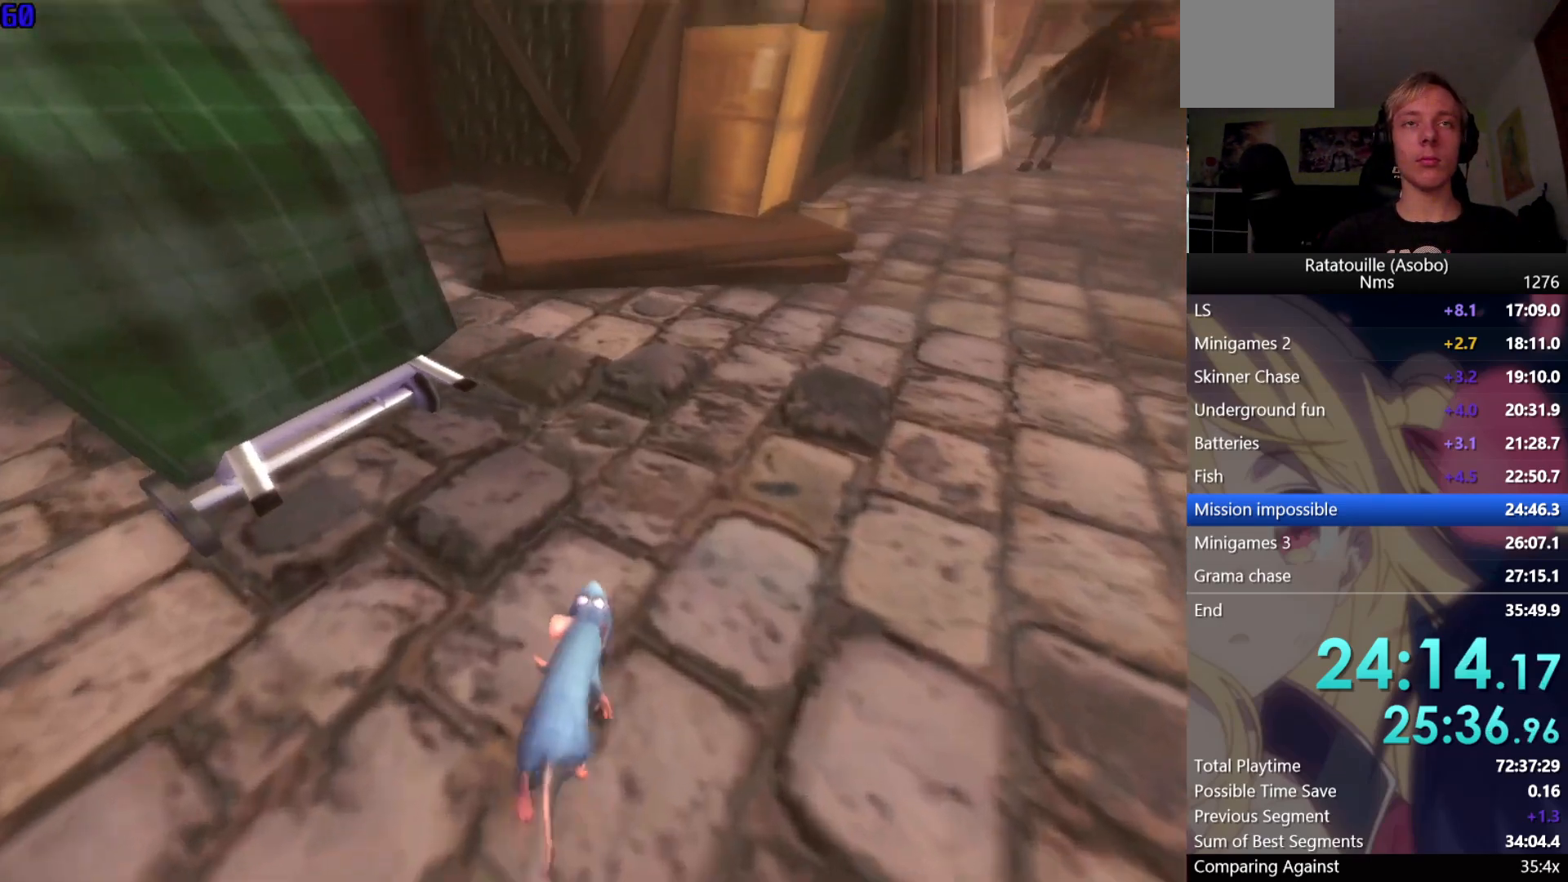
{"dt_ms": 500, "buttons": [], "left_stick": "up", "right_stick": "center", "events": [[83, "right_stick", "right"], [350, "right_stick", "center"]]}
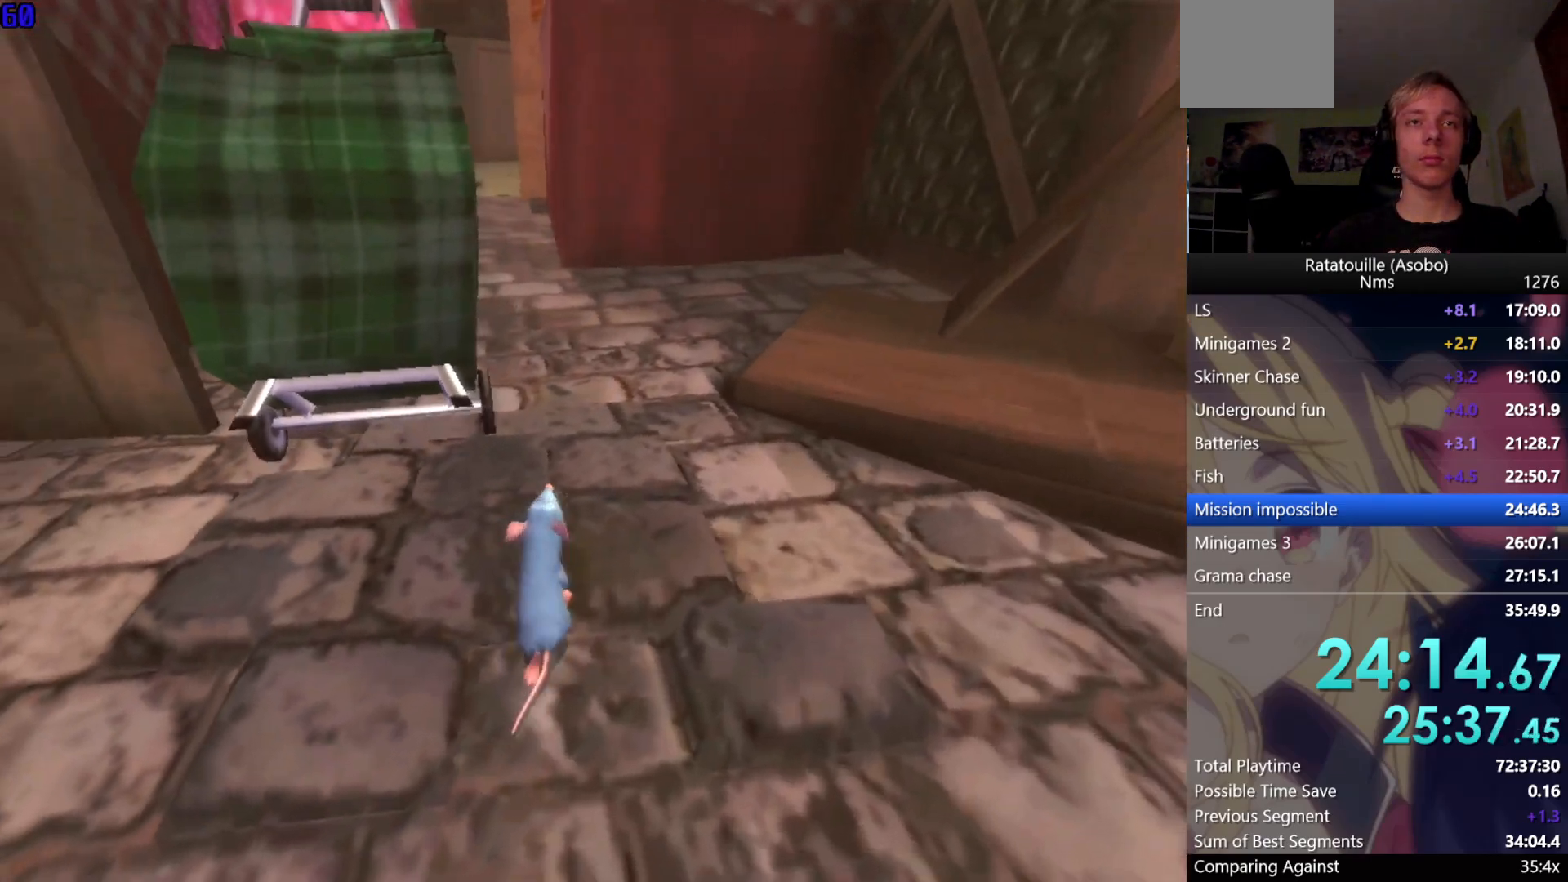
{"dt_ms": 500, "buttons": [], "left_stick": "up", "right_stick": "center", "events": []}
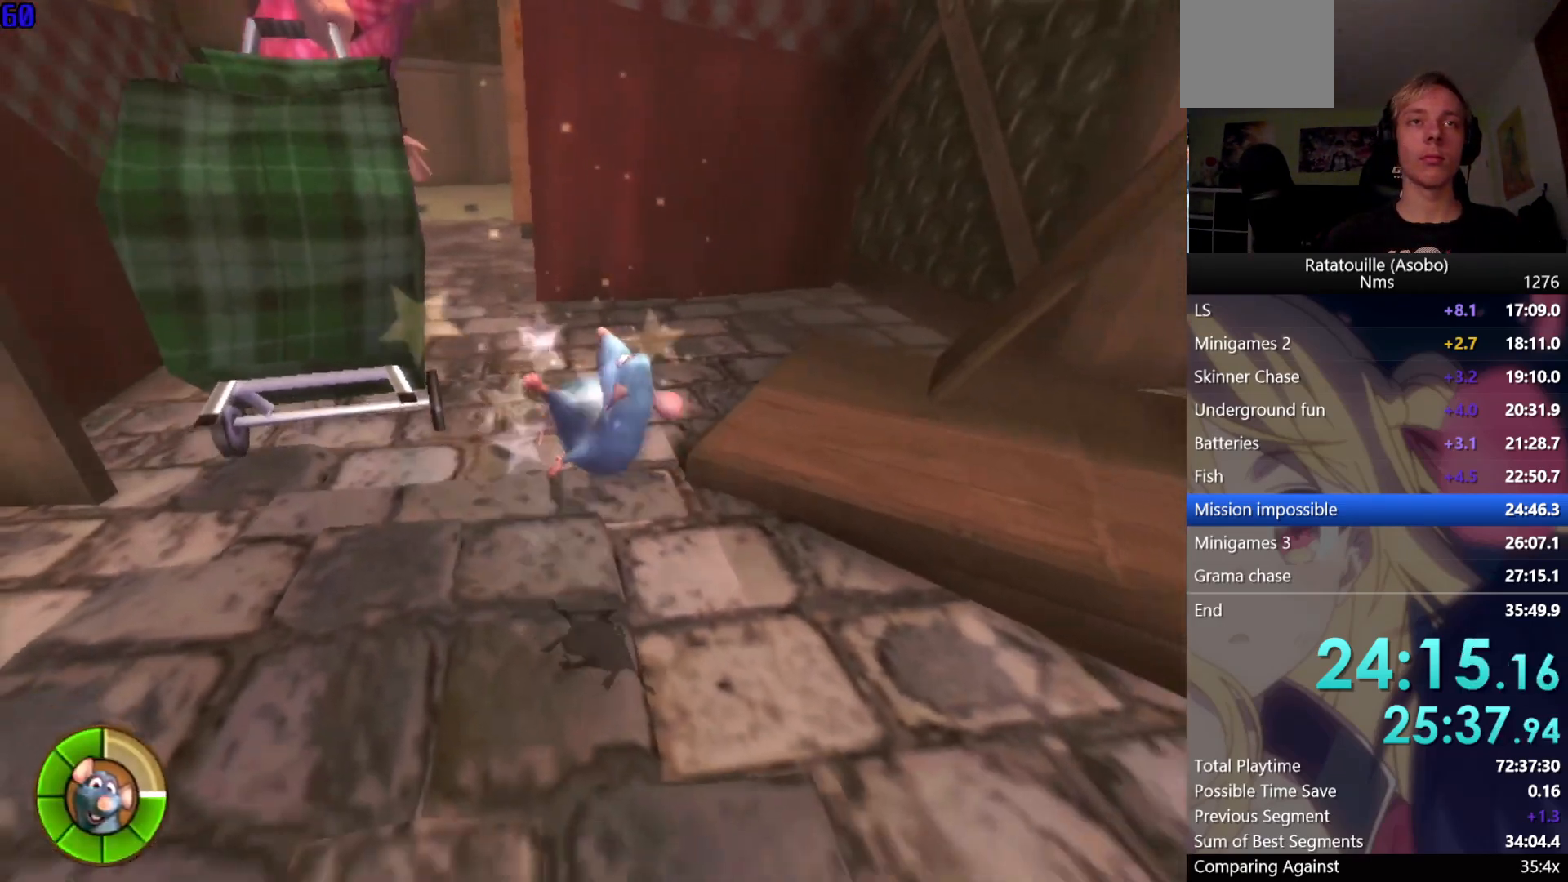
{"dt_ms": 500, "buttons": [], "left_stick": "up", "right_stick": "center", "events": [[150, "right_stick", "right"], [200, "right_stick", "center"]]}
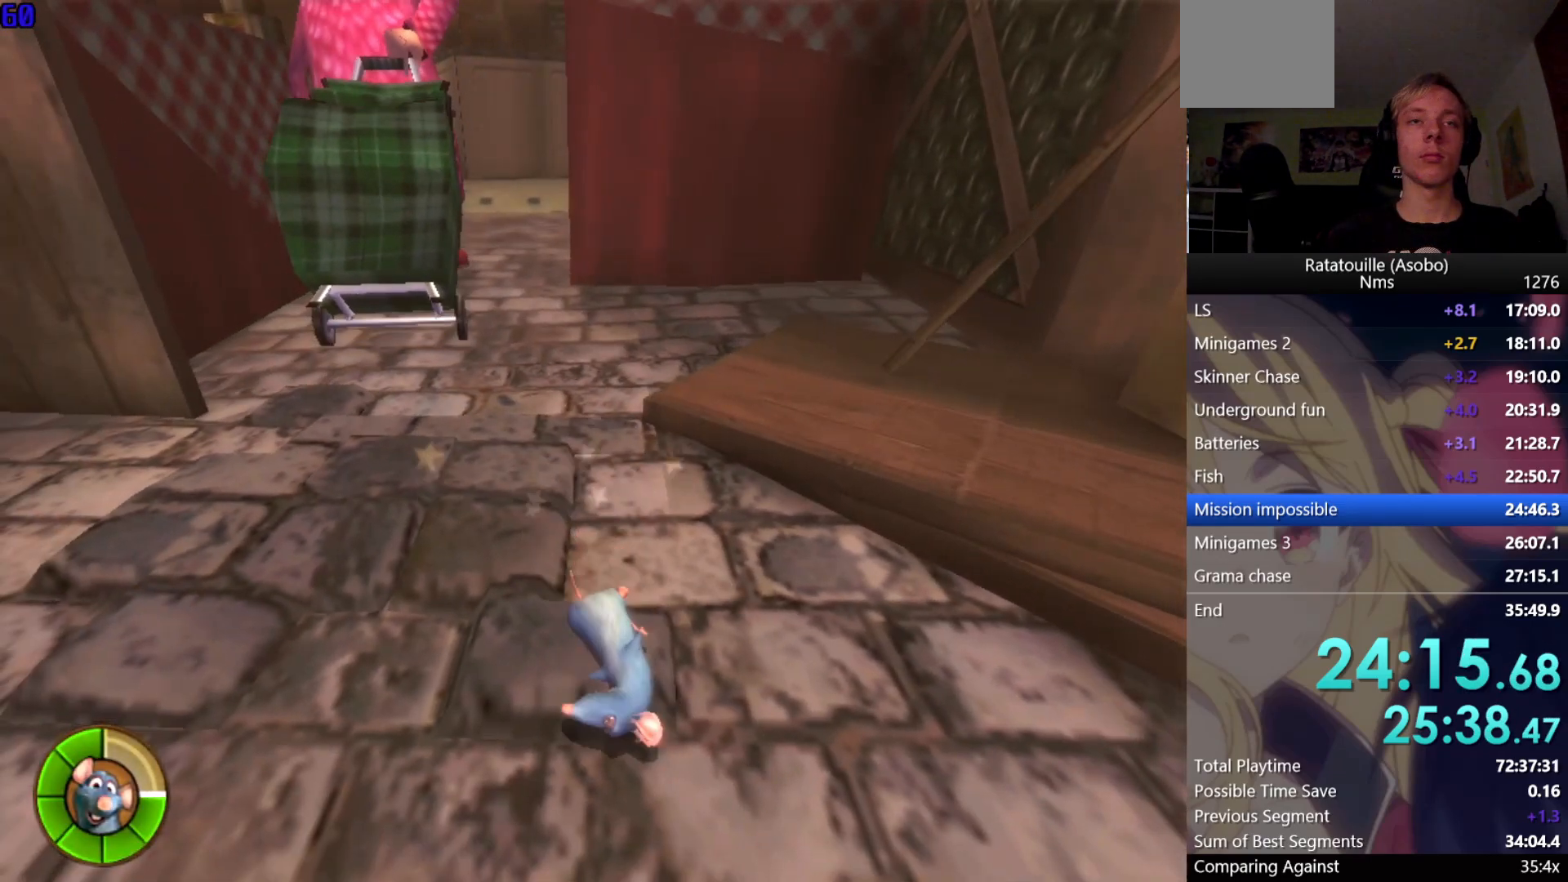
{"dt_ms": 500, "buttons": [], "left_stick": "up", "right_stick": "center", "events": []}
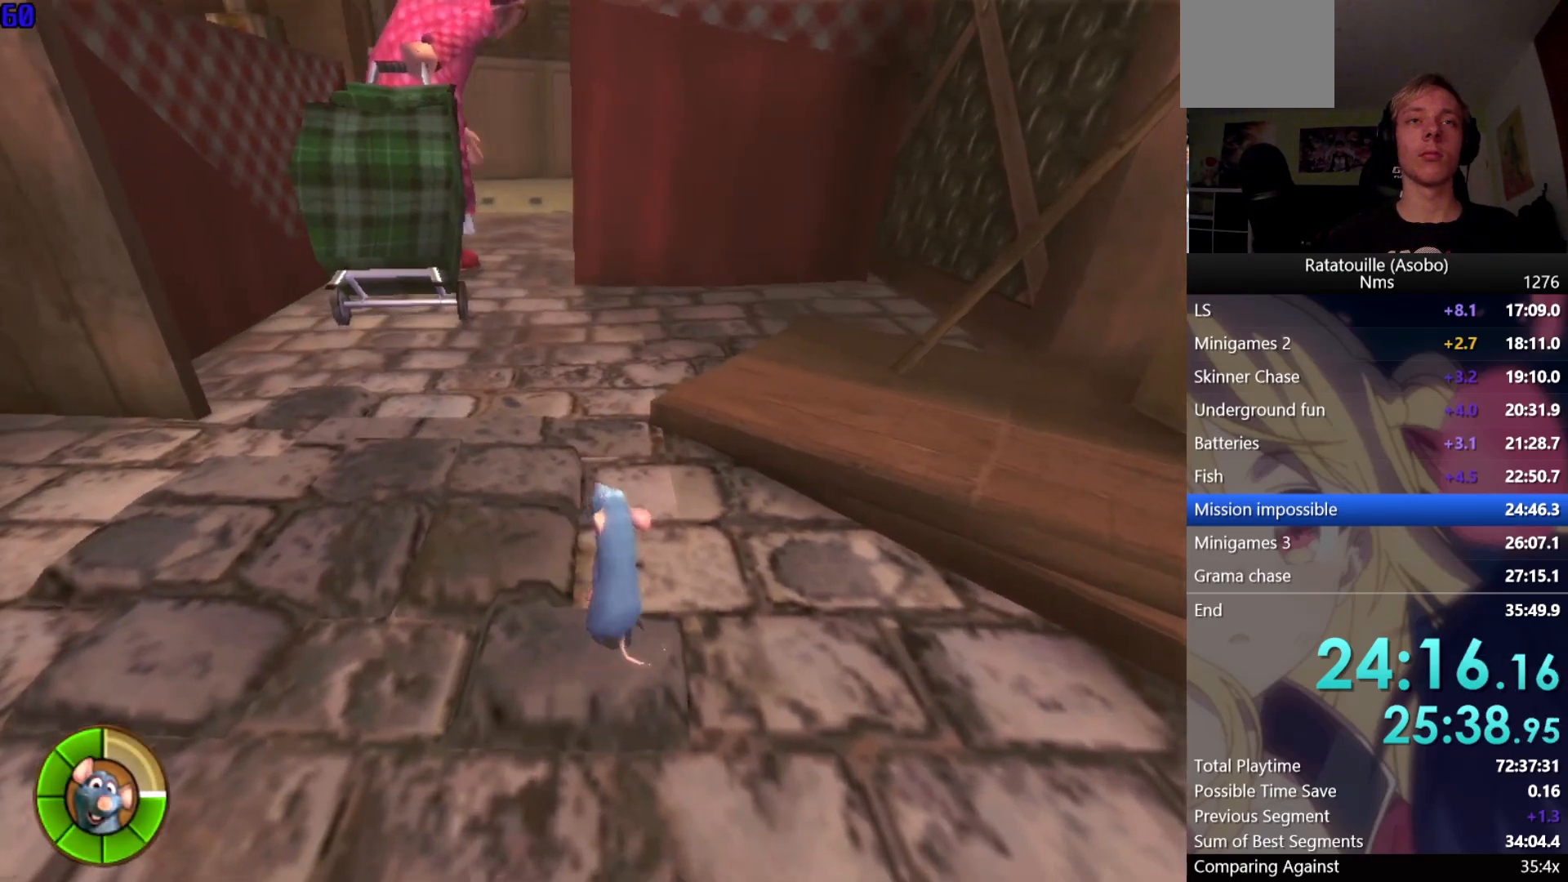
{"dt_ms": 500, "buttons": [], "left_stick": "up", "right_stick": "center", "events": [[100, "right_stick", "right"], [150, "right_stick", "center"]]}
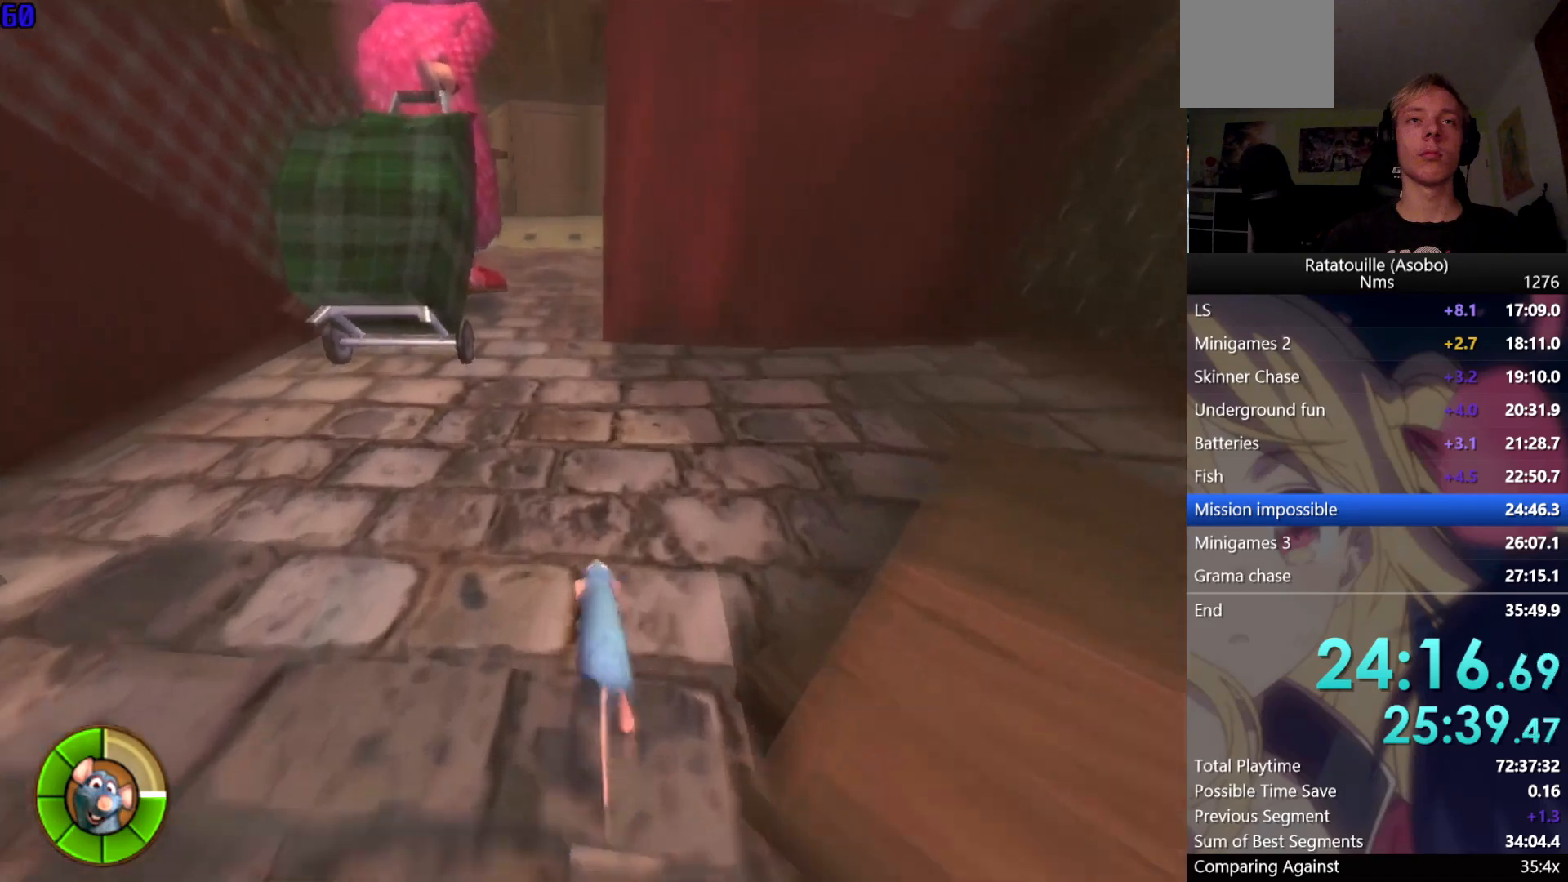
{"dt_ms": 500, "buttons": [], "left_stick": "up", "right_stick": "center", "events": []}
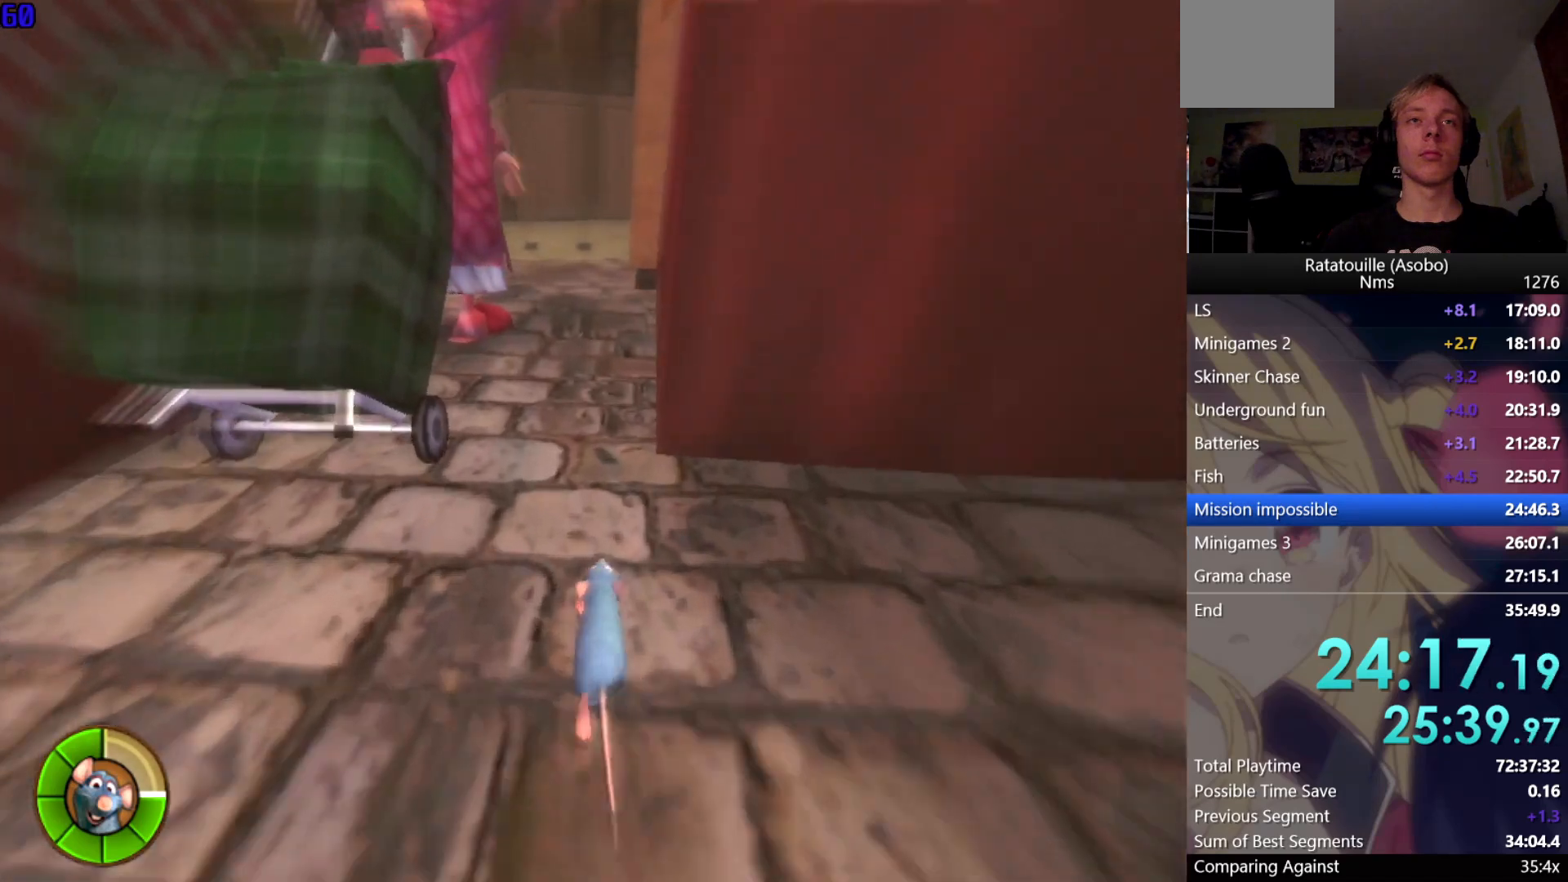
{"dt_ms": 500, "buttons": [], "left_stick": "up", "right_stick": "center", "events": []}
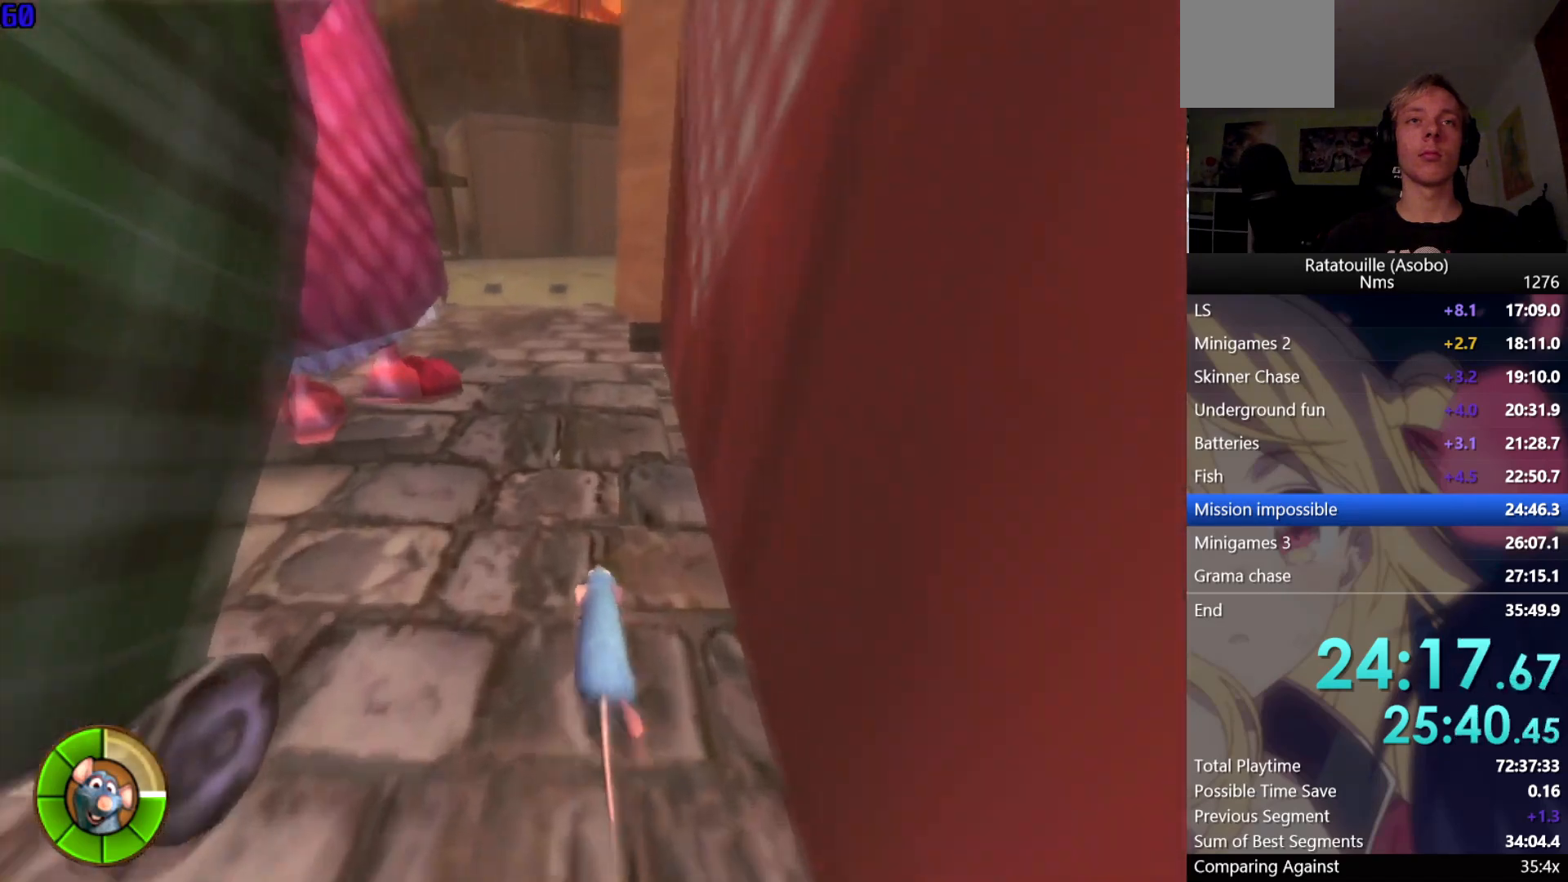
{"dt_ms": 500, "buttons": [], "left_stick": "up", "right_stick": "center", "events": []}
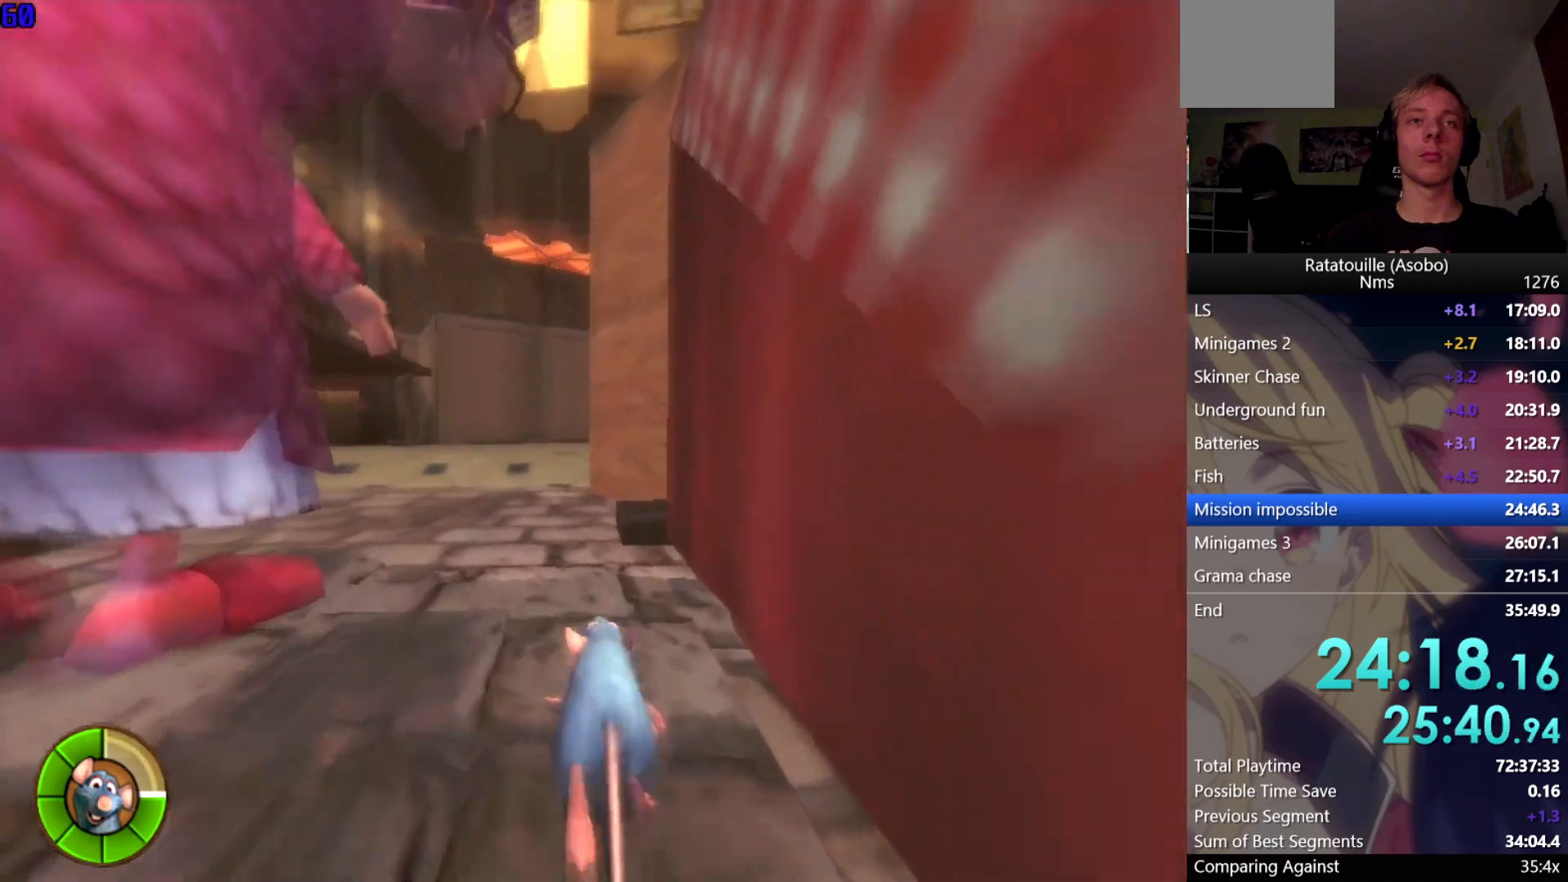
{"dt_ms": 500, "buttons": [], "left_stick": "up", "right_stick": "up", "events": [[67, "right_stick", "right"], [117, "right_stick", "center"], [483, "right_stick", "up"]]}
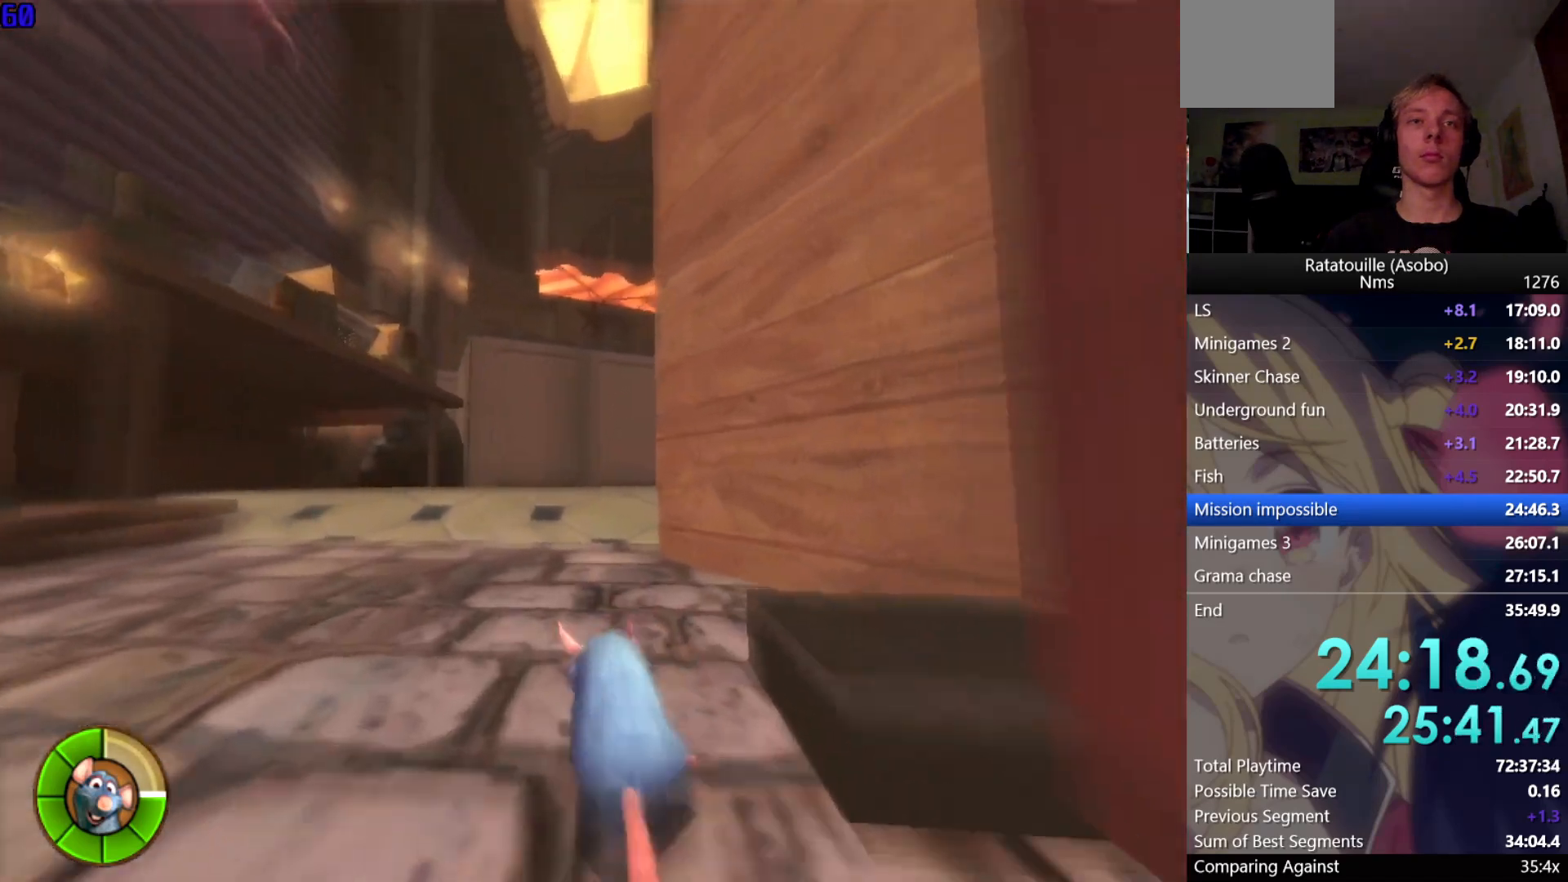
{"dt_ms": 1000, "buttons": [], "left_stick": "up", "right_stick": "center", "events": [[67, "right_stick", "center"], [483, "right_stick", "left"], [500, "left_stick", "up-right"], [700, "right_stick", "center"], [767, "left_stick", "up"]]}
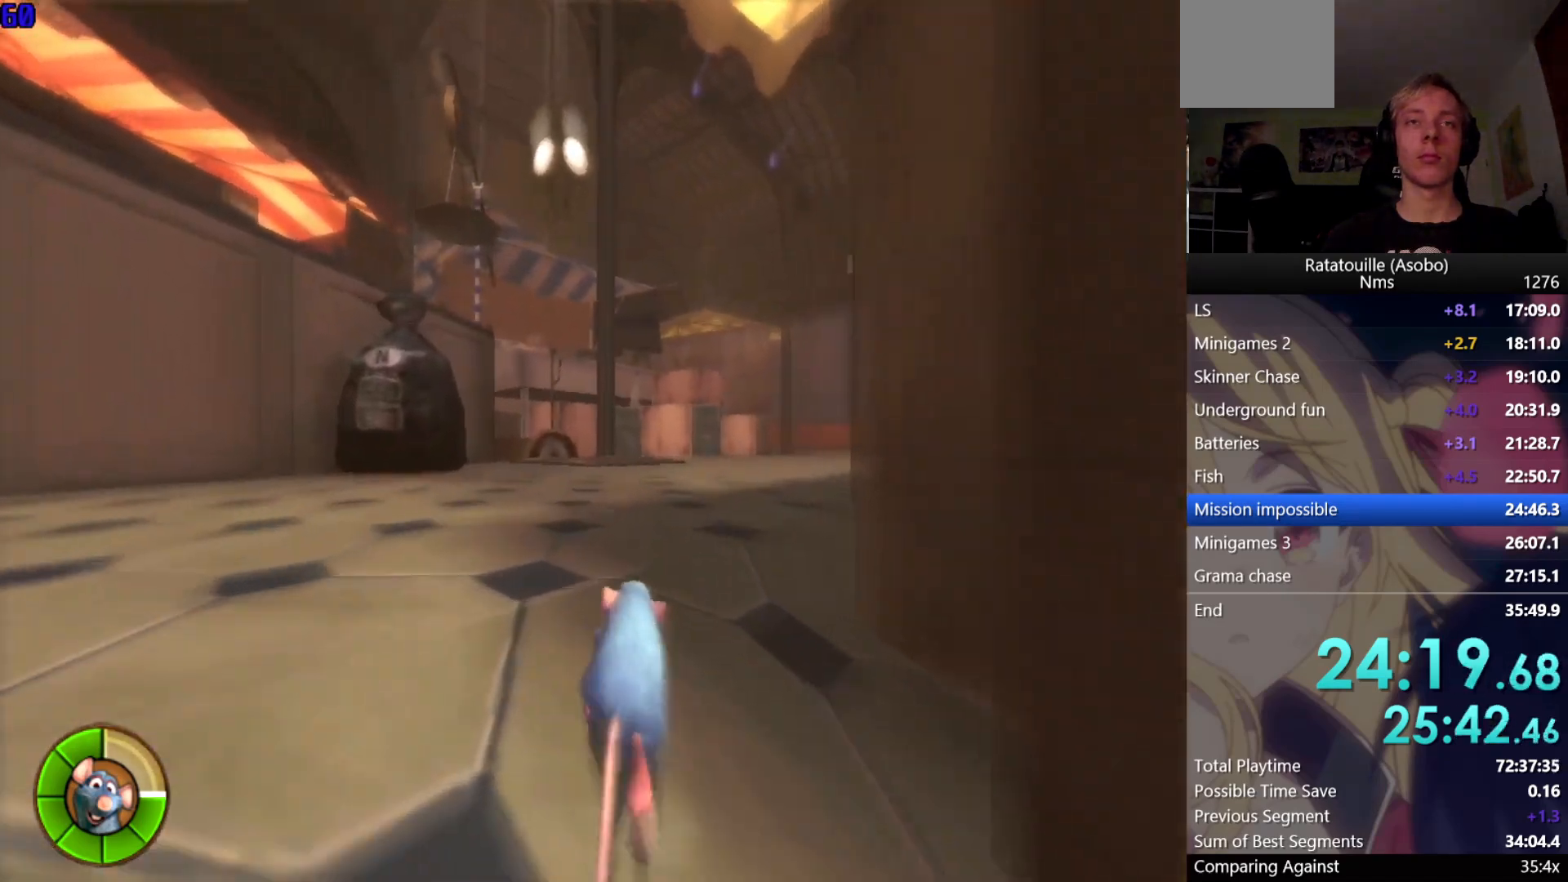
{"dt_ms": 500, "buttons": [], "left_stick": "up", "right_stick": "right", "events": [[117, "right_stick", "left"], [217, "right_stick", "center"], [483, "right_stick", "right"]]}
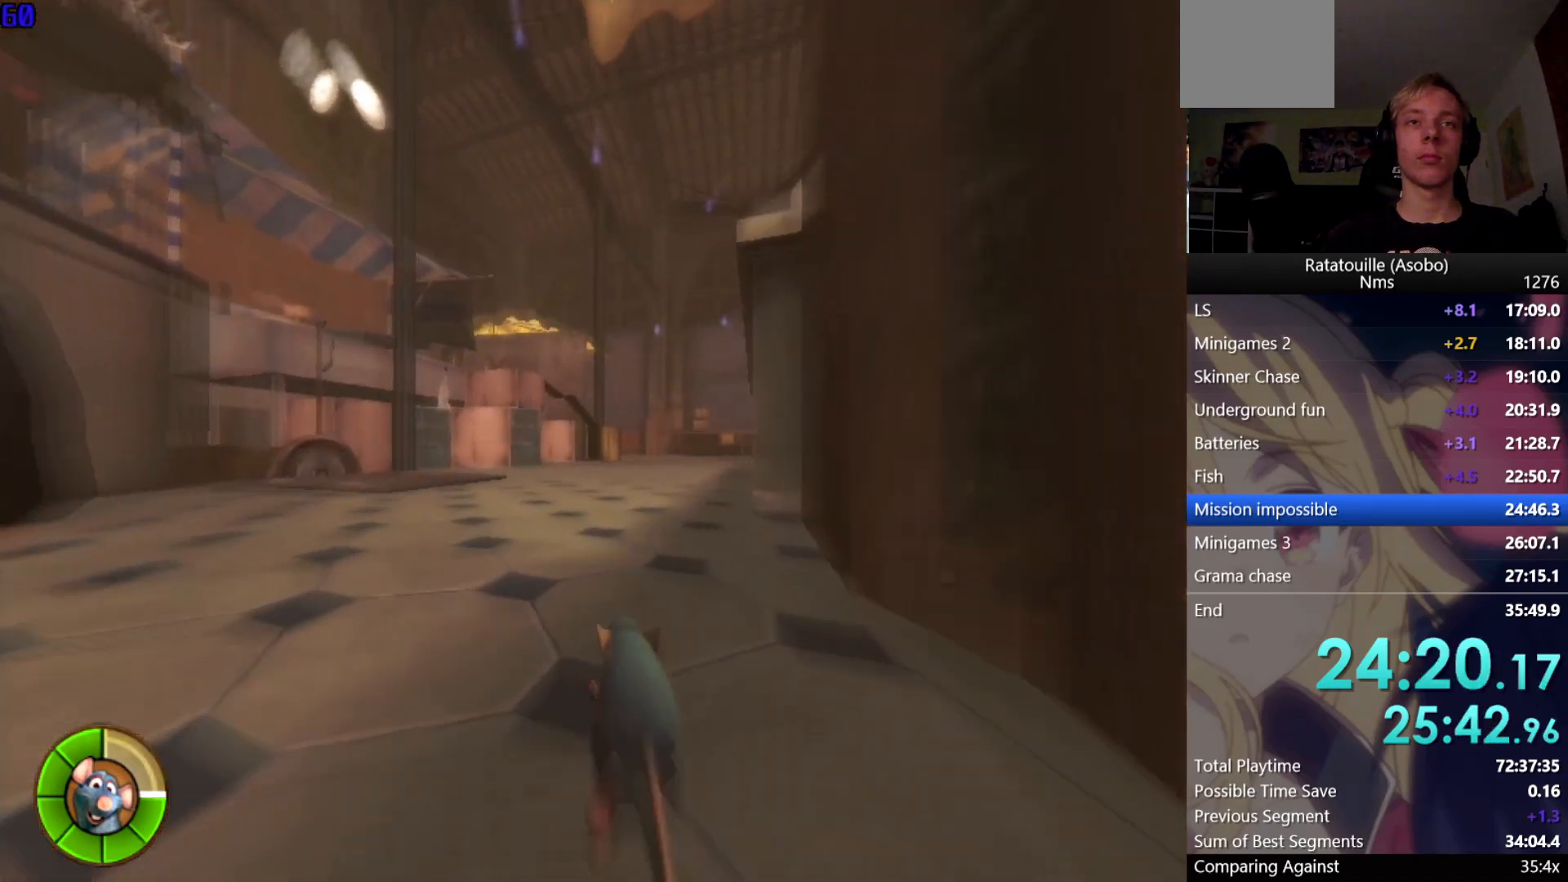
{"dt_ms": 500, "buttons": [], "left_stick": "up", "right_stick": "center", "events": [[17, "right_stick", "center"]]}